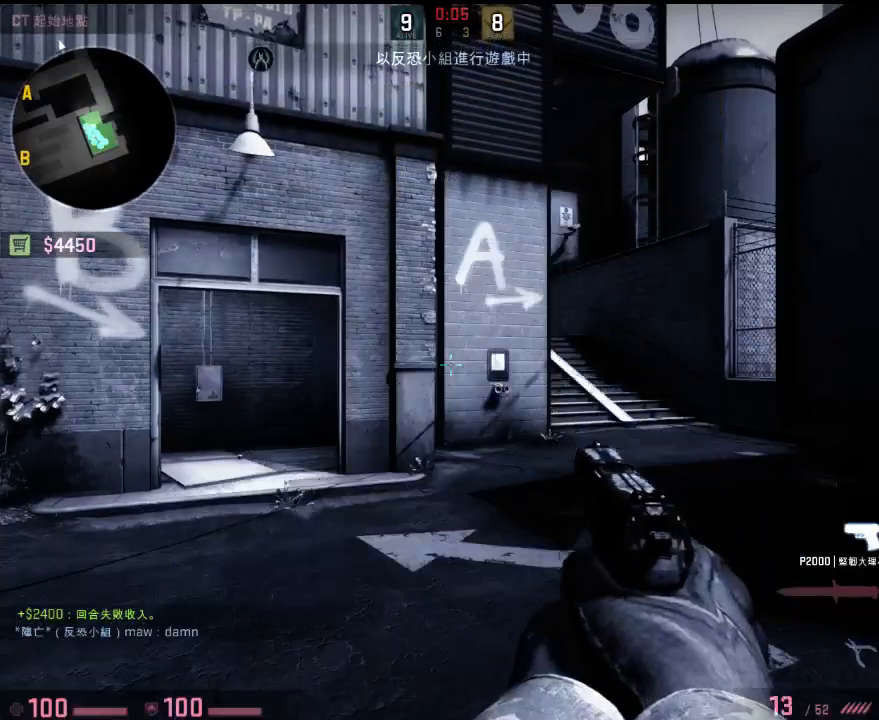
Gameplay with keyboard; each line is a JSON object with the keys held at the frame after it. "events" lists presses ("down") and releases ("up") of "1", "2", "3", "4", "5", "6", "a", "alt", "b", "c", "caps_lock", "ctrl", "d", "e", "f", "g", "h", "q", "r", "s", "shift", "space", "super", "t", "tab", "tilde", "v", "w", "x", "y" and "z" between this image and that frame as [ms after this image, input, new state], when the widget could be followed in between. No other keys are recorded. Mouse input is not recorded.
{"keys": [], "events": [[184, "b", "down"], [234, "b", "up"], [301, "4", "down"], [368, "4", "up"]]}
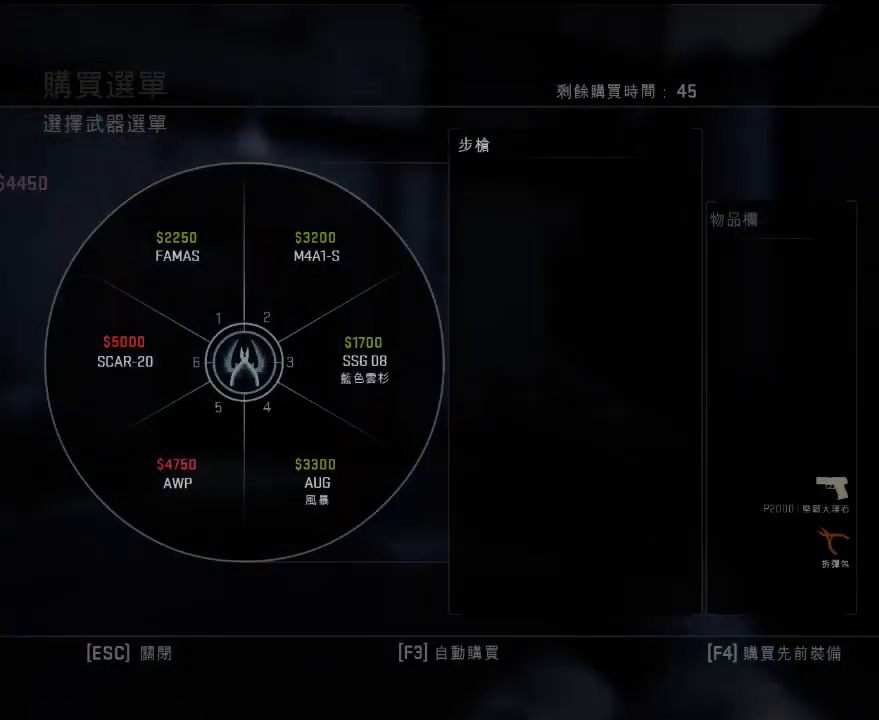
{"keys": [], "events": []}
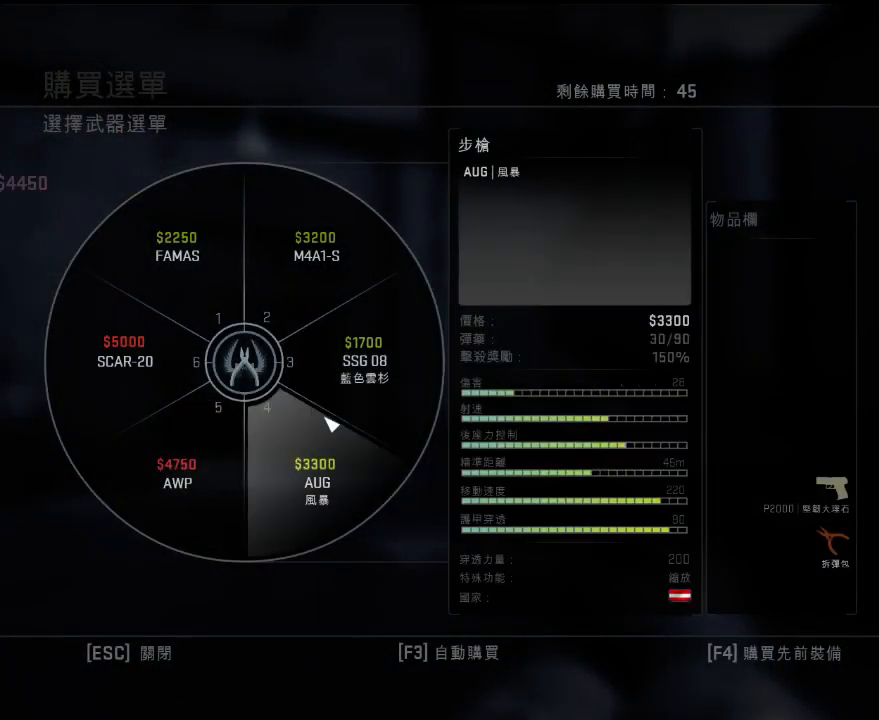
{"keys": [], "events": []}
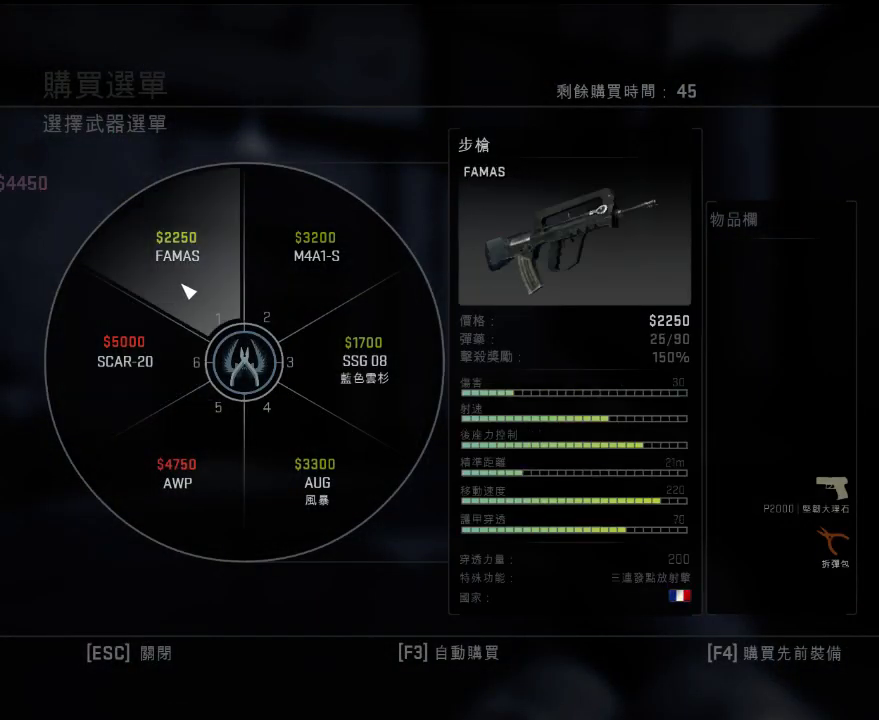
{"keys": [], "events": []}
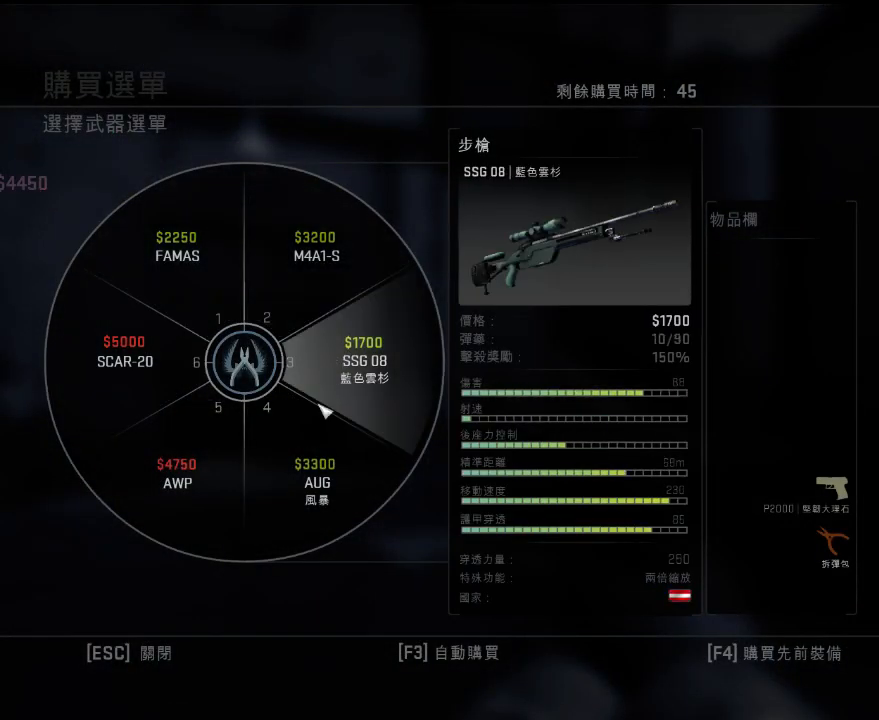
{"keys": [], "events": []}
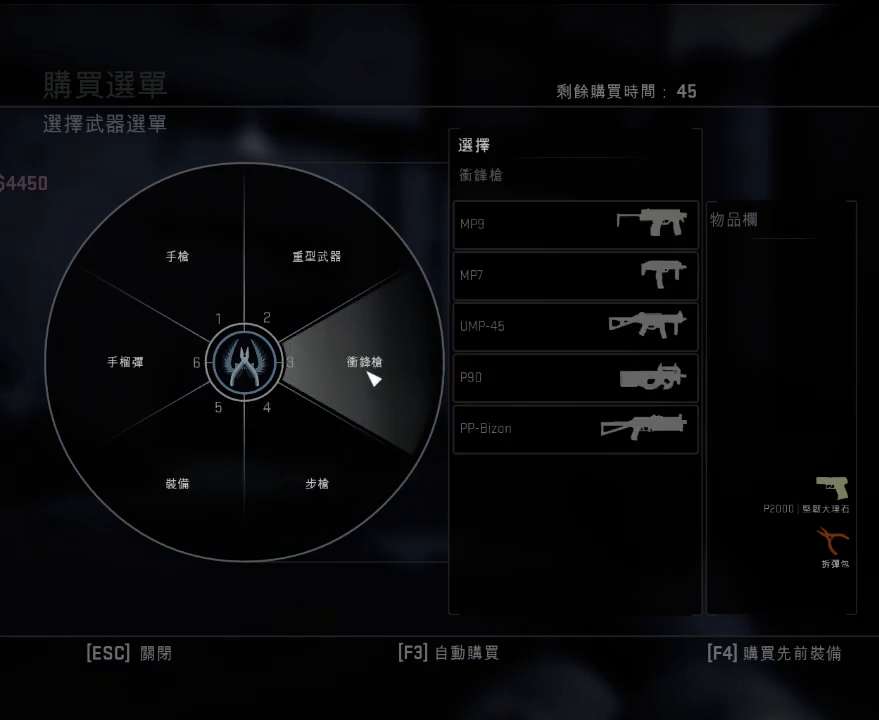
{"keys": [], "events": []}
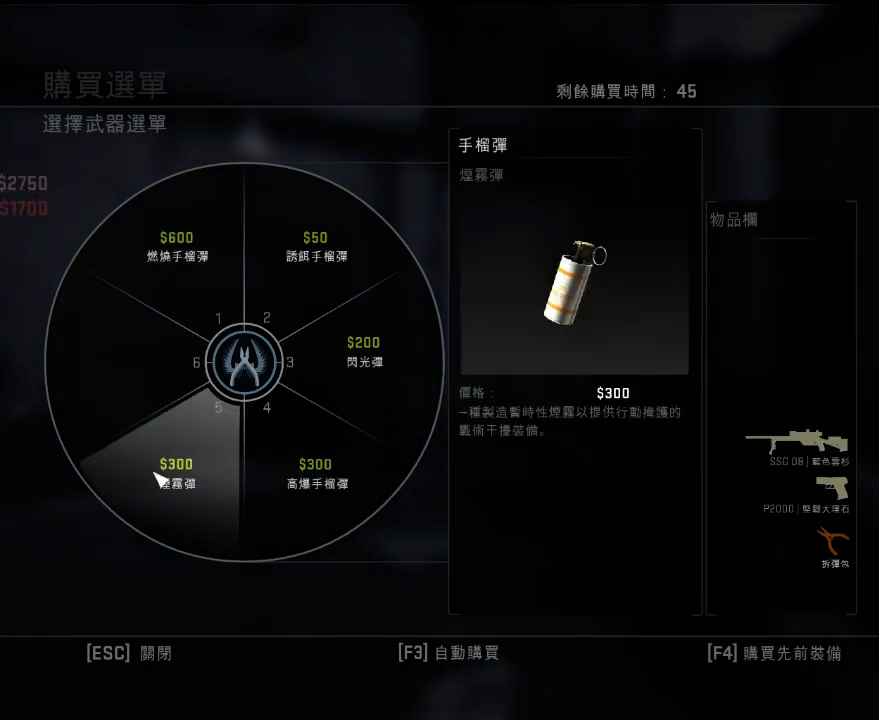
{"keys": [], "events": []}
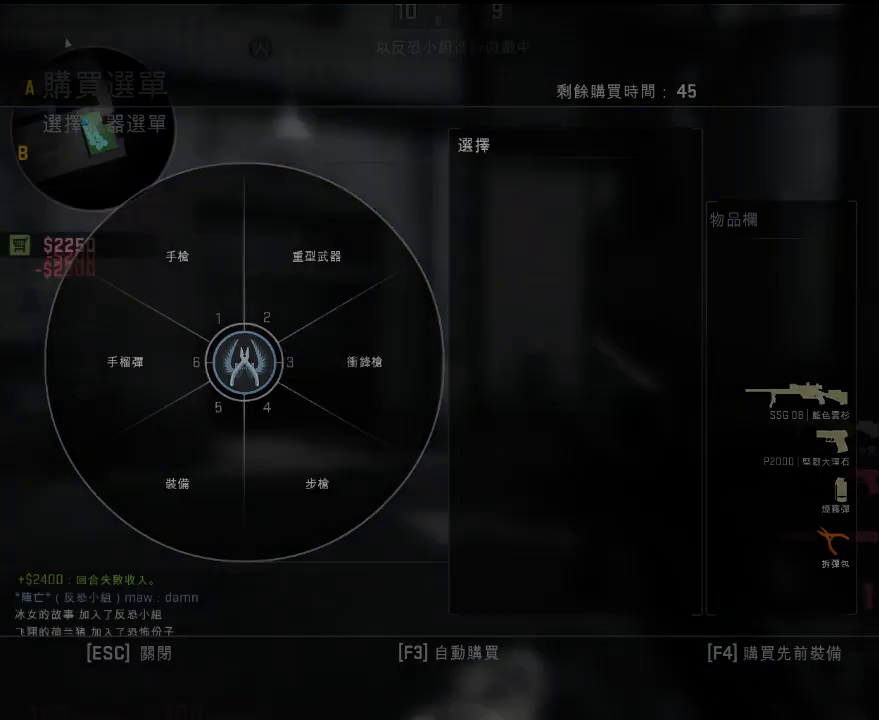
{"keys": [], "events": [[117, "3", "down"], [151, "2", "down"], [184, "2", "up"], [217, "3", "up"]]}
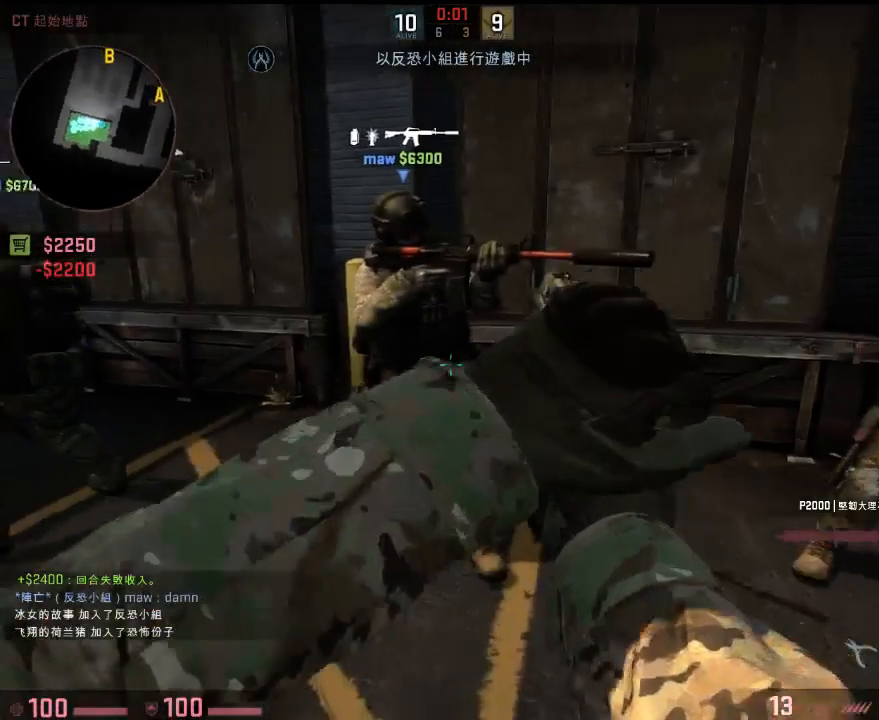
{"keys": ["w"], "events": [[100, "w", "down"], [234, "3", "down"], [334, "3", "up"]]}
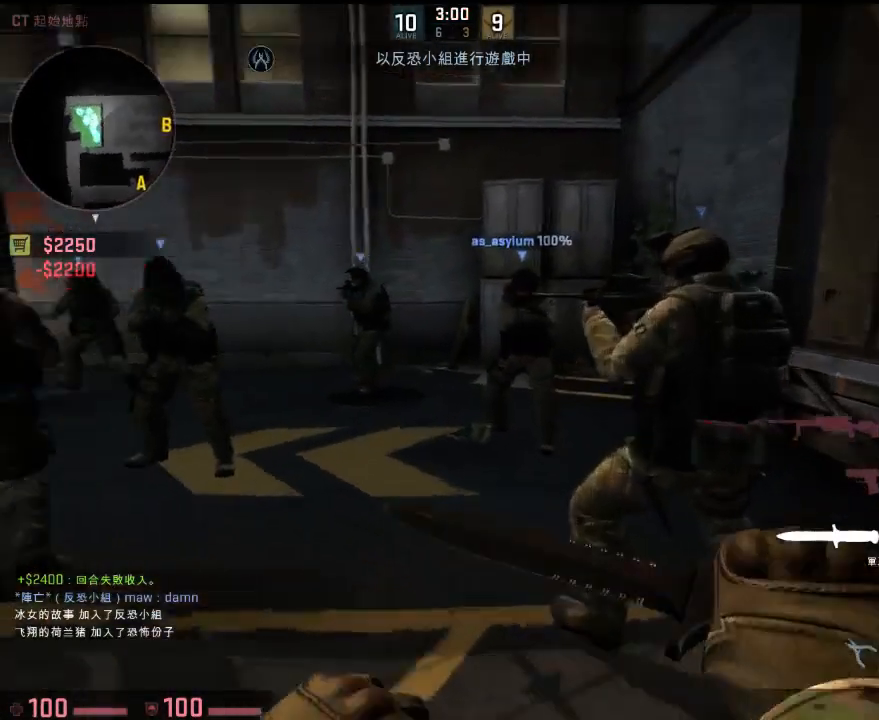
{"keys": ["w"], "events": []}
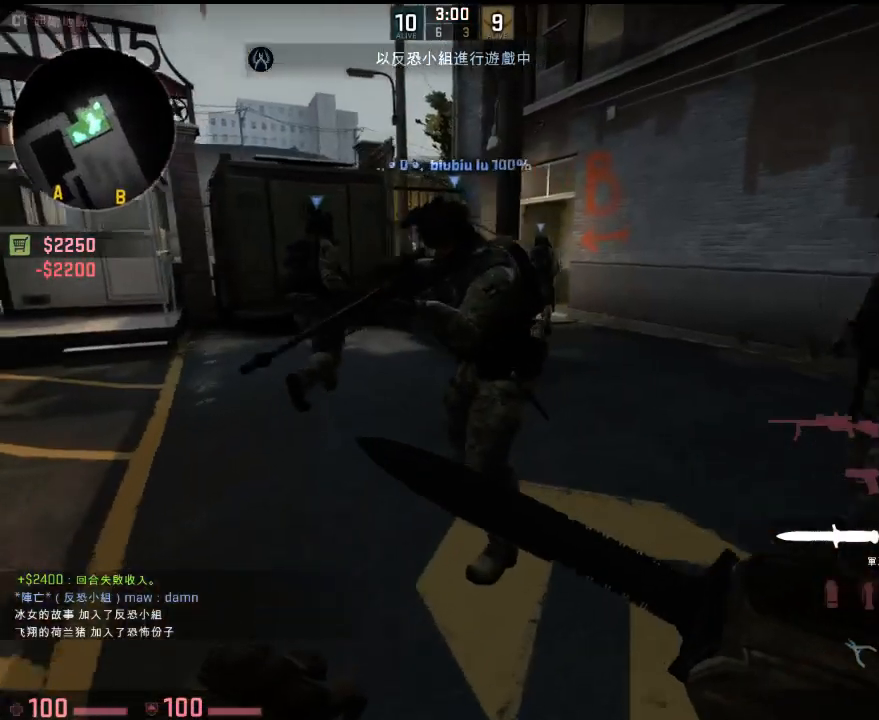
{"keys": ["w"], "events": [[317, "d", "down"], [468, "d", "up"]]}
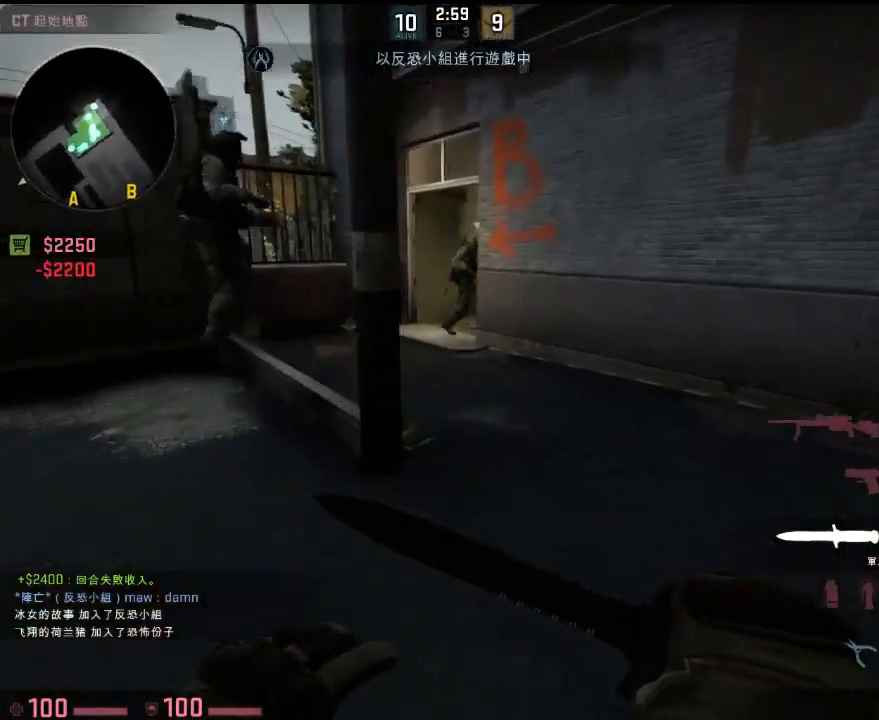
{"keys": ["w"], "events": []}
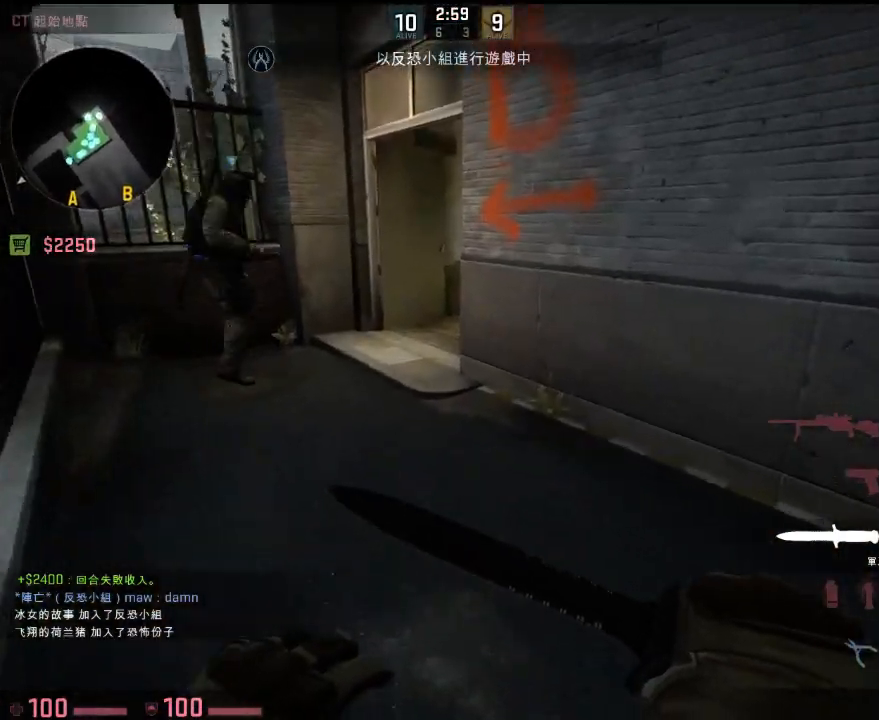
{"keys": ["a", "w"], "events": [[50, "a", "down"]]}
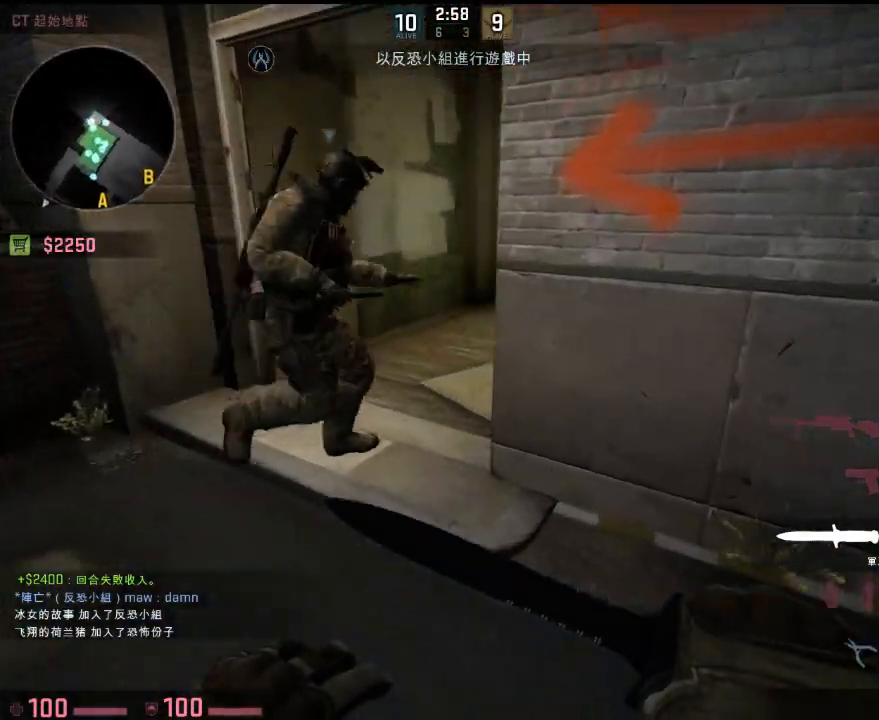
{"keys": ["w"], "events": [[50, "a", "up"]]}
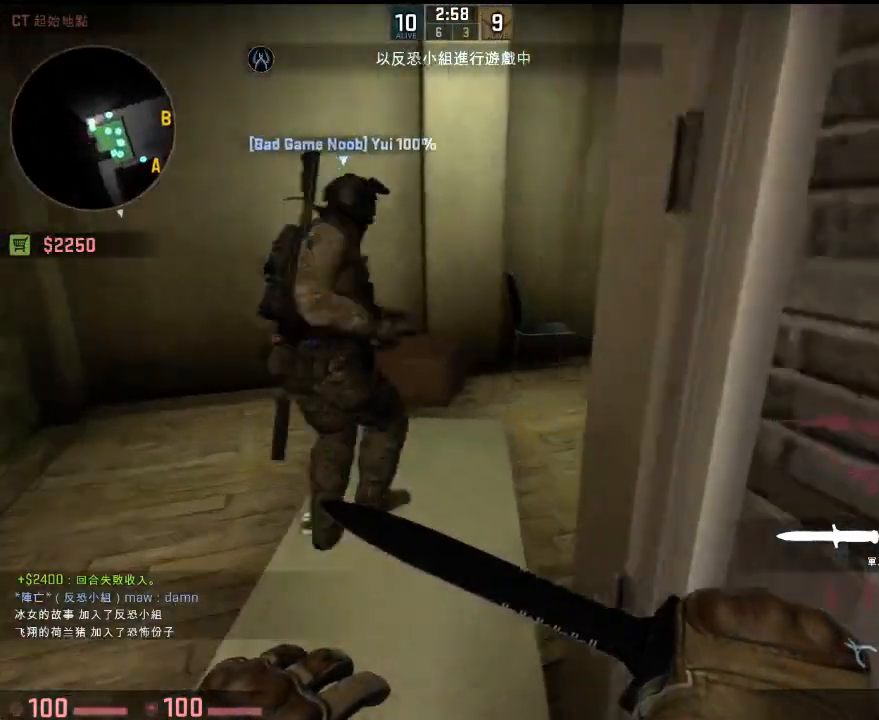
{"keys": ["w"], "events": []}
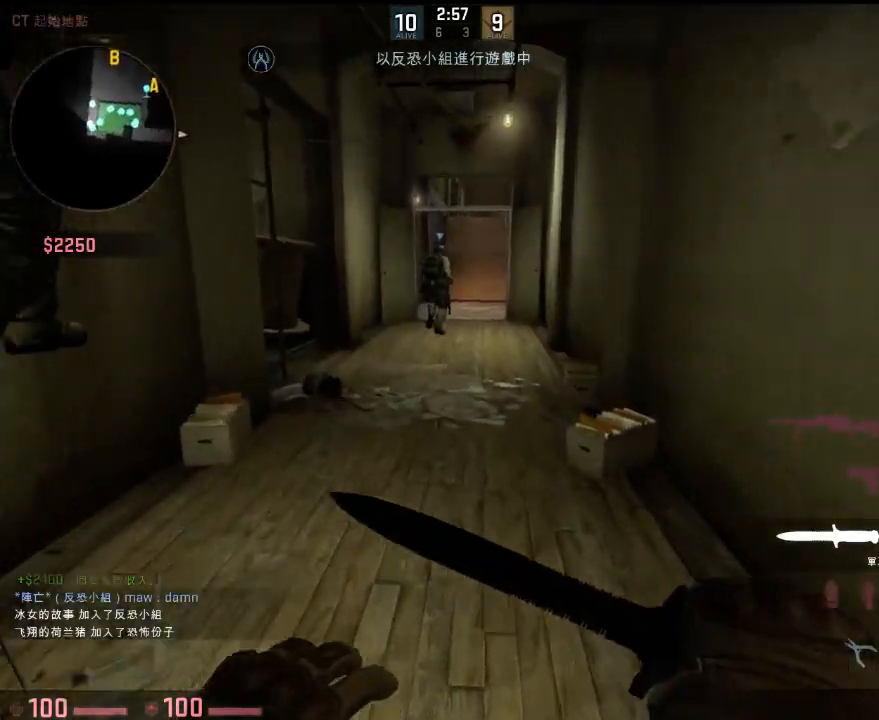
{"keys": ["w"], "events": []}
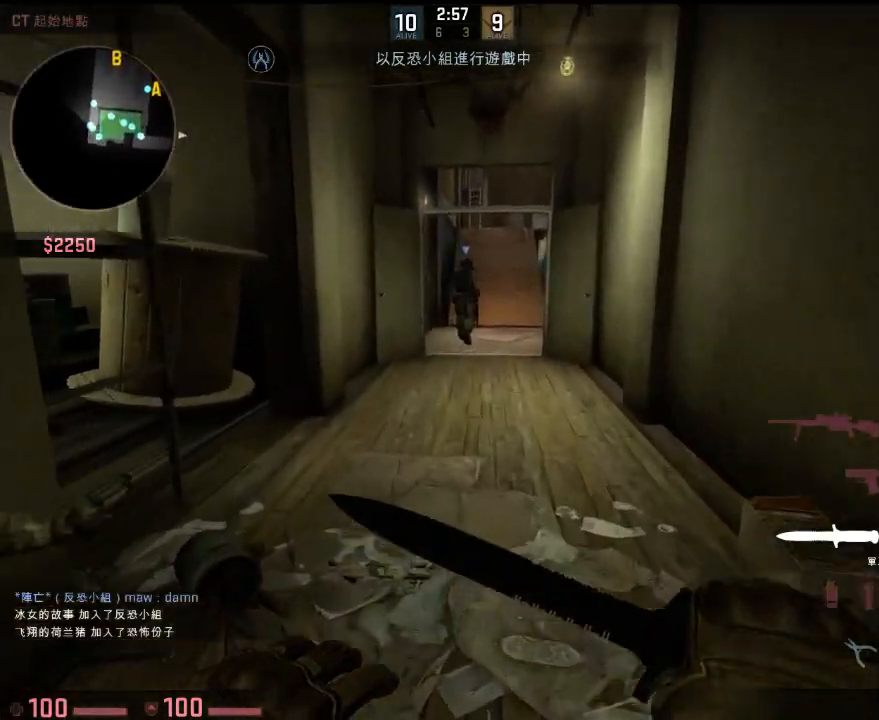
{"keys": ["w"], "events": []}
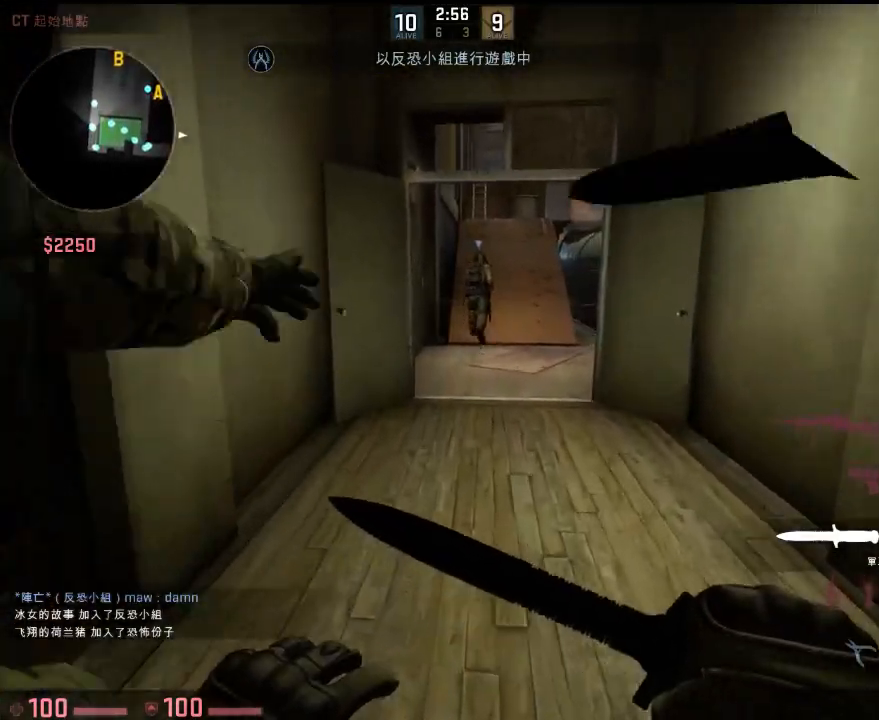
{"keys": ["w"], "events": []}
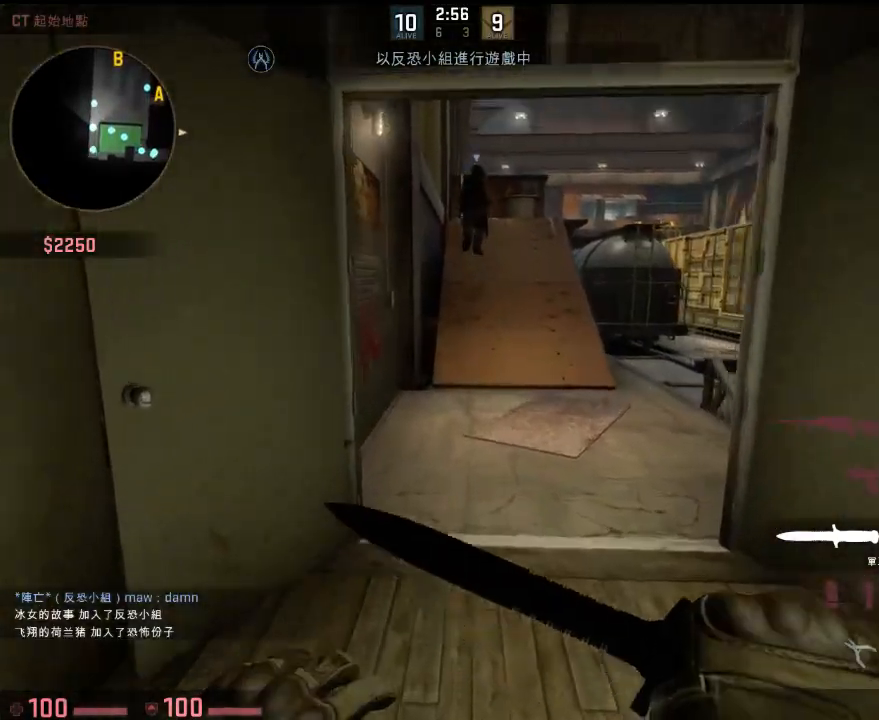
{"keys": ["w"], "events": []}
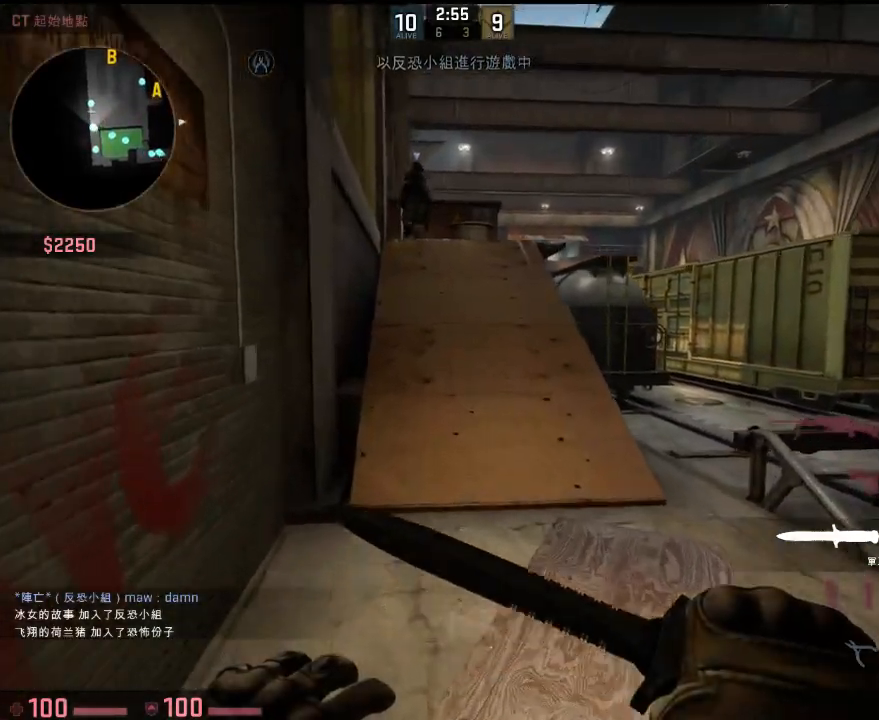
{"keys": ["w"], "events": []}
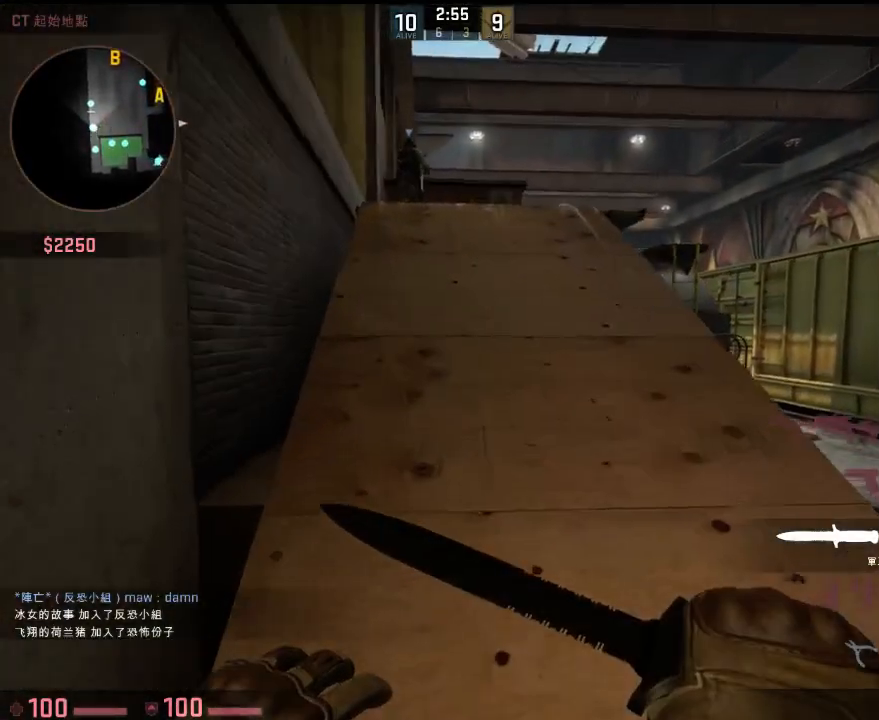
{"keys": ["w"], "events": []}
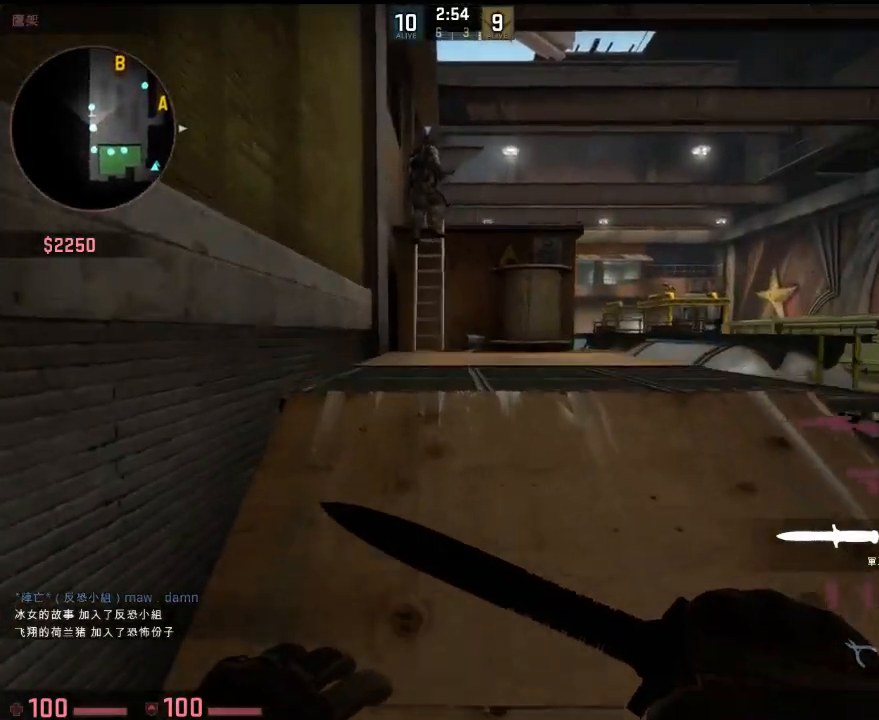
{"keys": ["tab", "w"], "events": [[17, "tab", "down"]]}
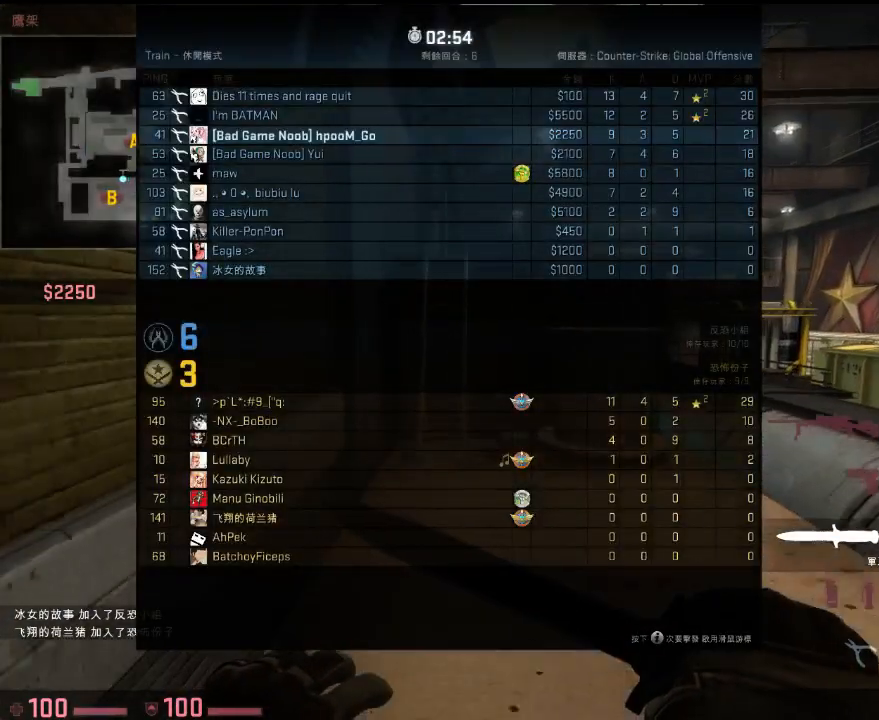
{"keys": ["space", "w"], "events": [[217, "tab", "up"], [484, "space", "down"]]}